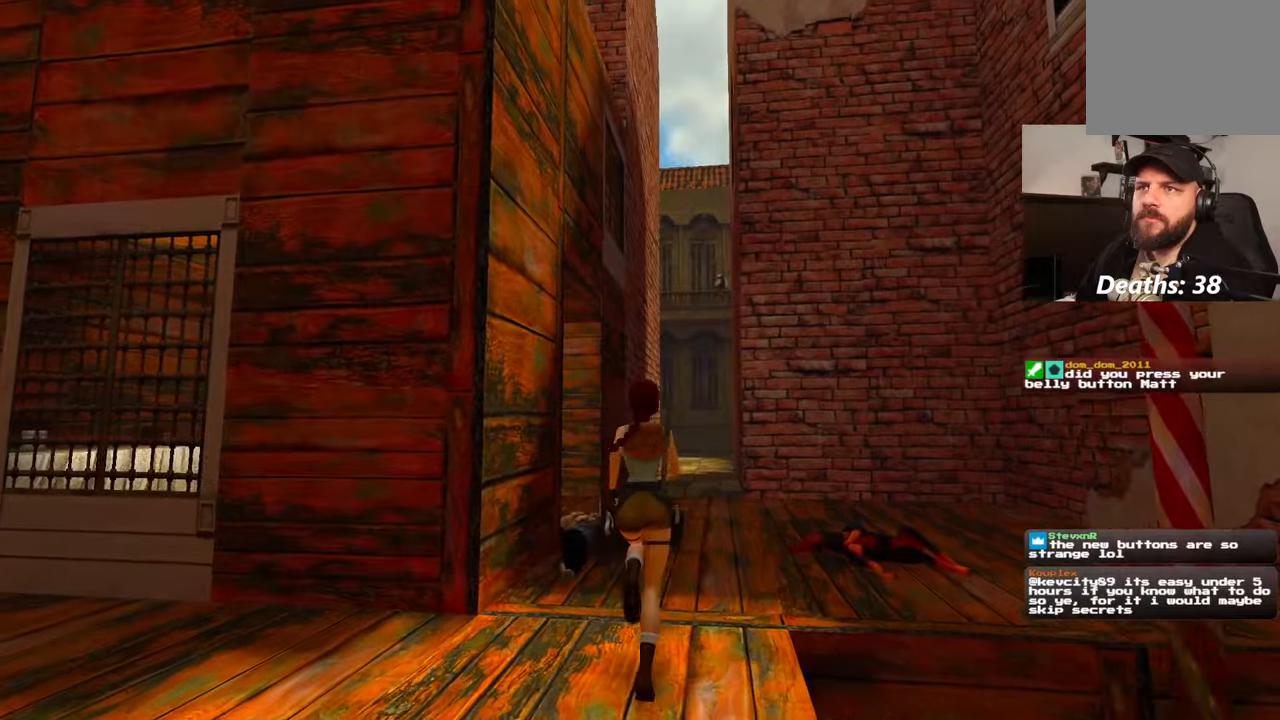
Gameplay with a controller (PlayStation layout); each line is a JSON object with the inputs held at the frame after it (dt_ms = milliseconds from this image to that frame). "events" lists button and stick changes between this image and that frame as [ms after this image, input, new state], when the widget could be followed in between. Not read: L2 L3 R3.
{"dt_ms": 500, "buttons": [], "left_stick": "up-right", "right_stick": "left", "events": [[200, "right_stick", "left"], [384, "left_stick", "up-right"]]}
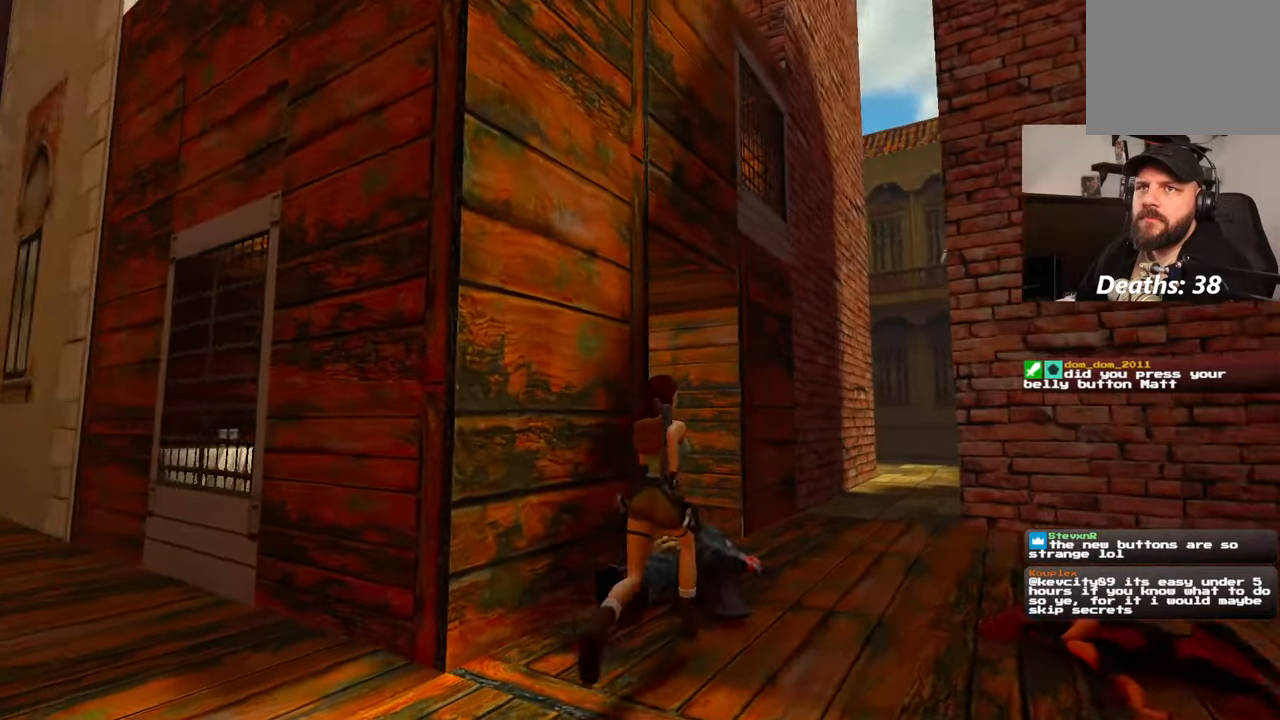
{"dt_ms": 500, "buttons": [], "left_stick": "up-right", "right_stick": "center", "events": [[417, "right_stick", "center"]]}
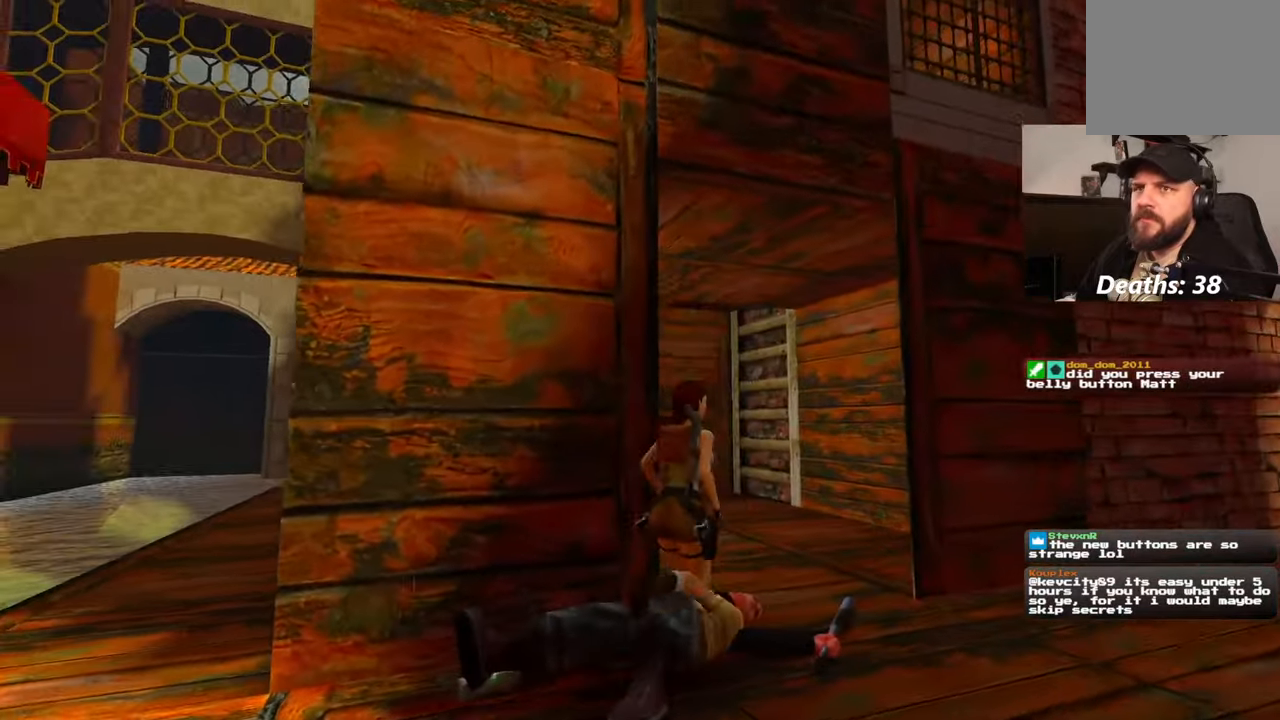
{"dt_ms": 500, "buttons": [], "left_stick": "up", "right_stick": "center", "events": [[84, "right_stick", "down-left"], [134, "left_stick", "up"], [284, "right_stick", "center"]]}
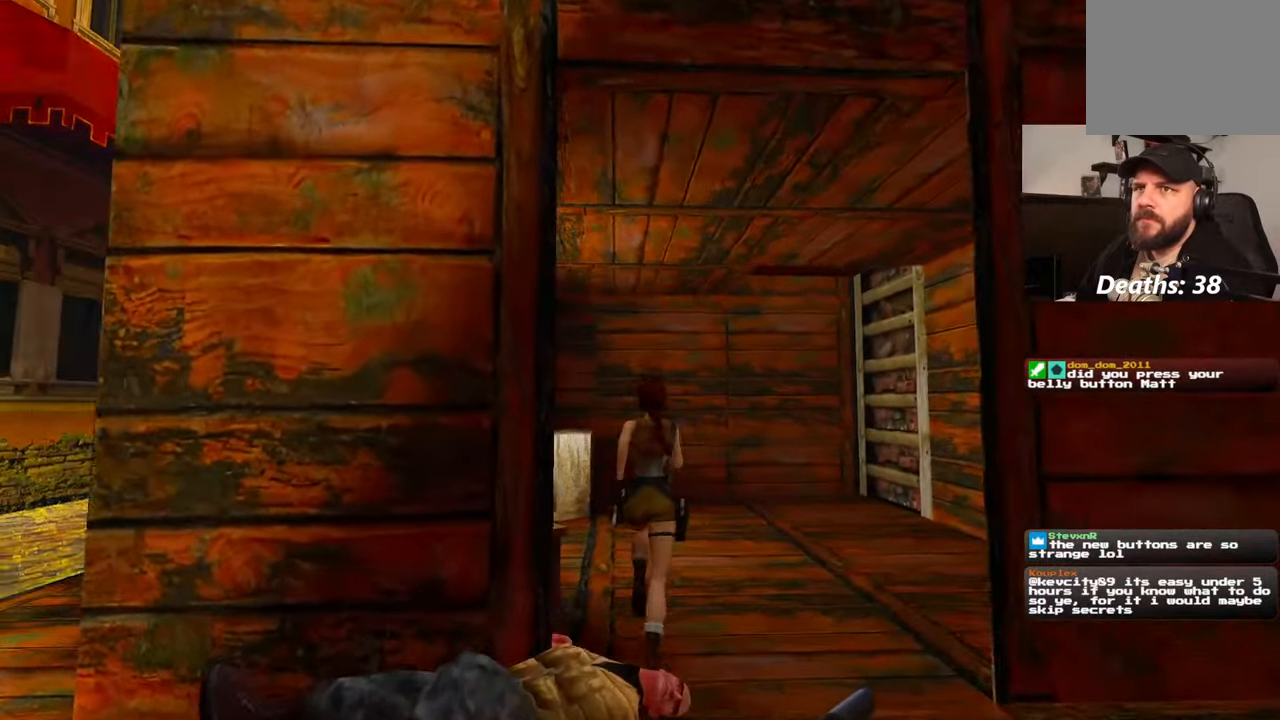
{"dt_ms": 500, "buttons": [], "left_stick": "up", "right_stick": "center", "events": [[84, "right_stick", "down-left"], [217, "right_stick", "center"]]}
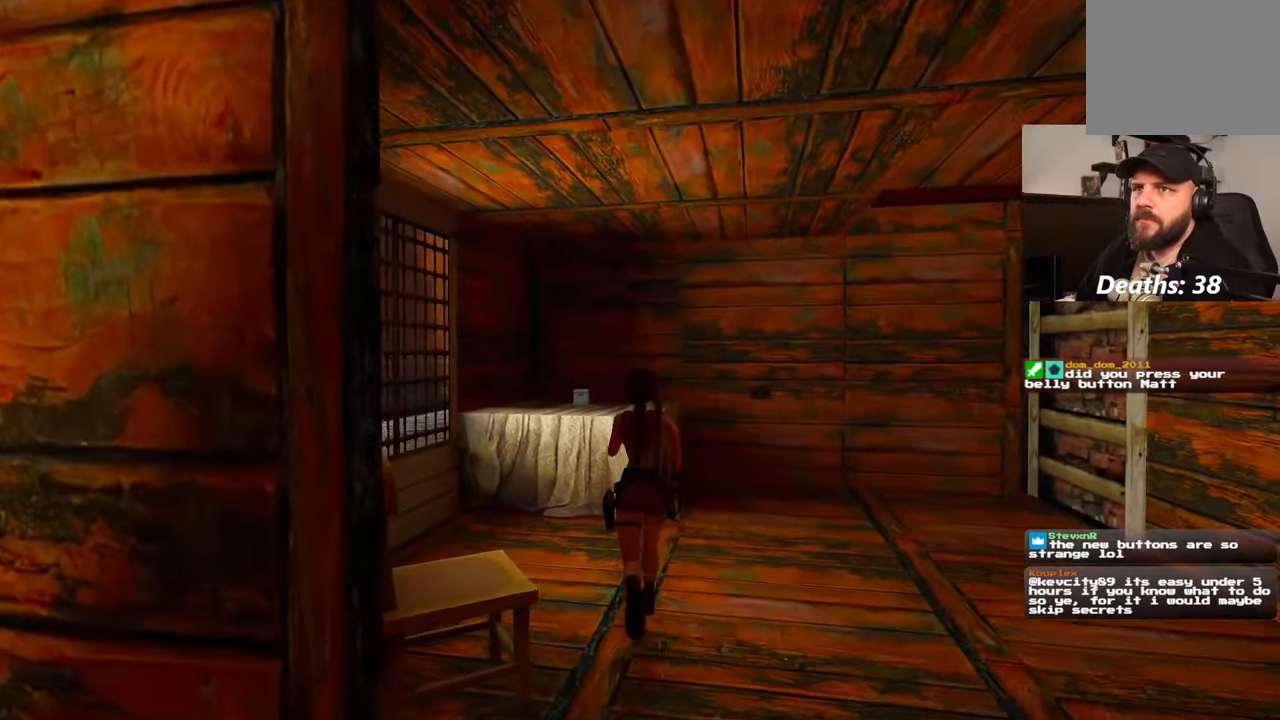
{"dt_ms": 500, "buttons": [], "left_stick": "up", "right_stick": "center", "events": [[134, "right_stick", "down"], [284, "right_stick", "center"]]}
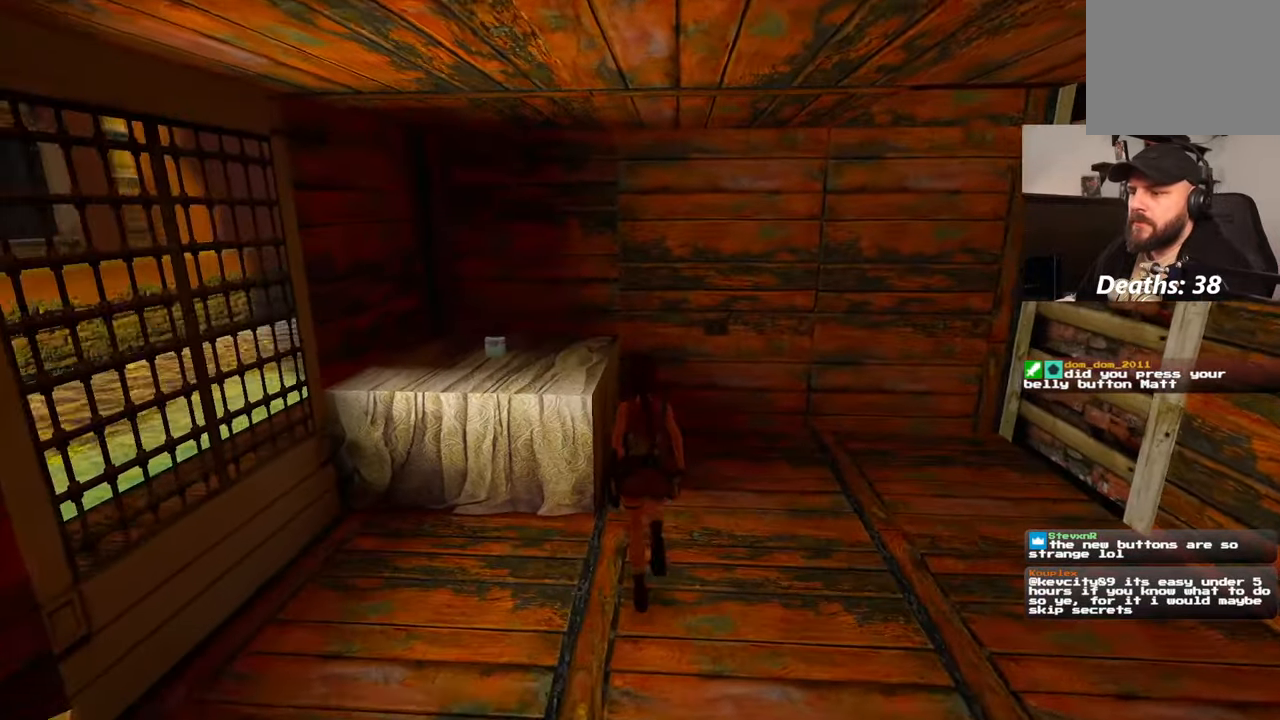
{"dt_ms": 500, "buttons": [], "left_stick": "up-right", "right_stick": "left", "events": [[167, "left_stick", "up-right"], [200, "right_stick", "down-left"], [334, "right_stick", "left"]]}
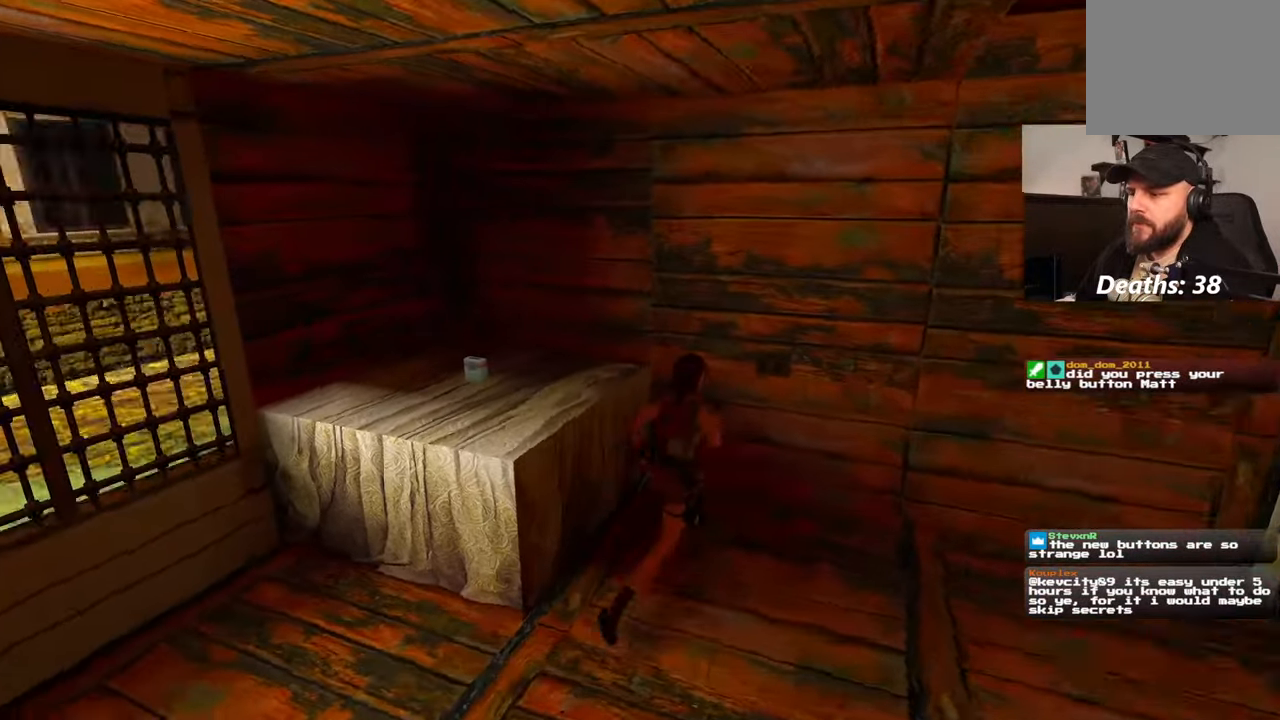
{"dt_ms": 500, "buttons": ["R2"], "left_stick": "up-left", "right_stick": "center", "events": [[34, "left_stick", "up"], [100, "right_stick", "center"], [134, "left_stick", "up-left"], [150, "R2", "down"]]}
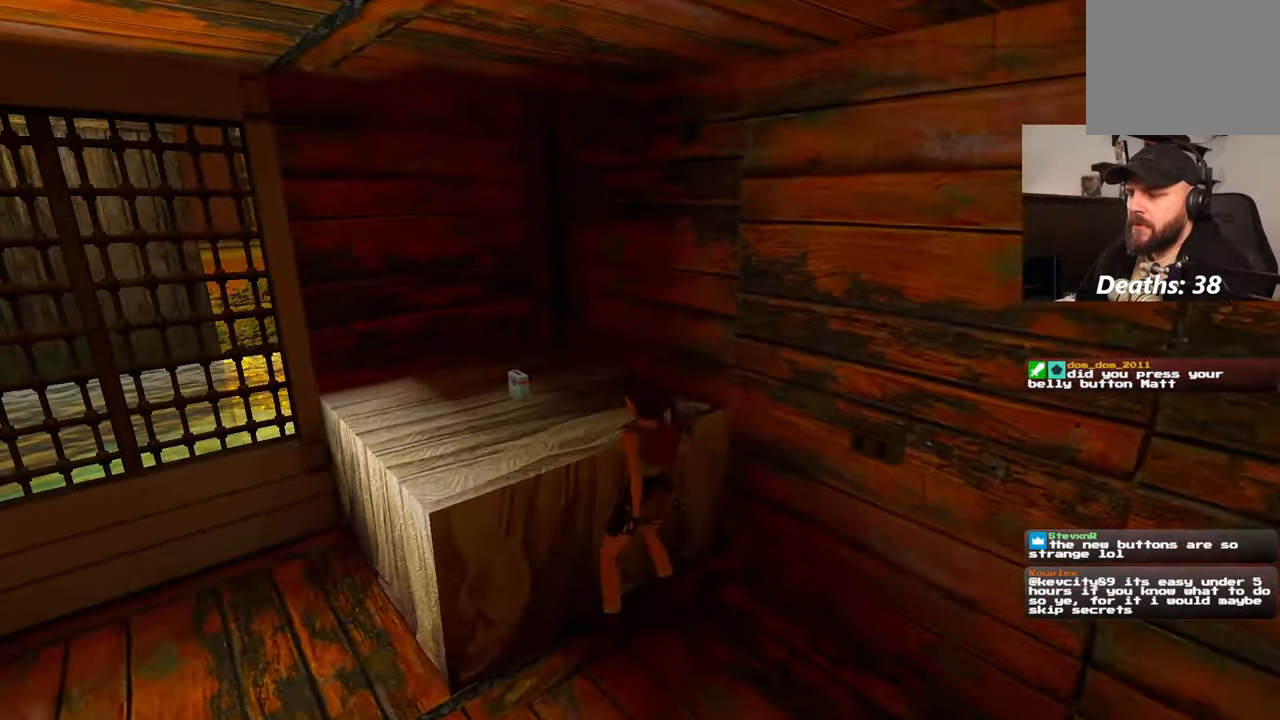
{"dt_ms": 500, "buttons": [], "left_stick": "up-left", "right_stick": "center", "events": [[184, "DPAD_DOWN", "down"], [250, "R2", "up"], [317, "DPAD_DOWN", "up"]]}
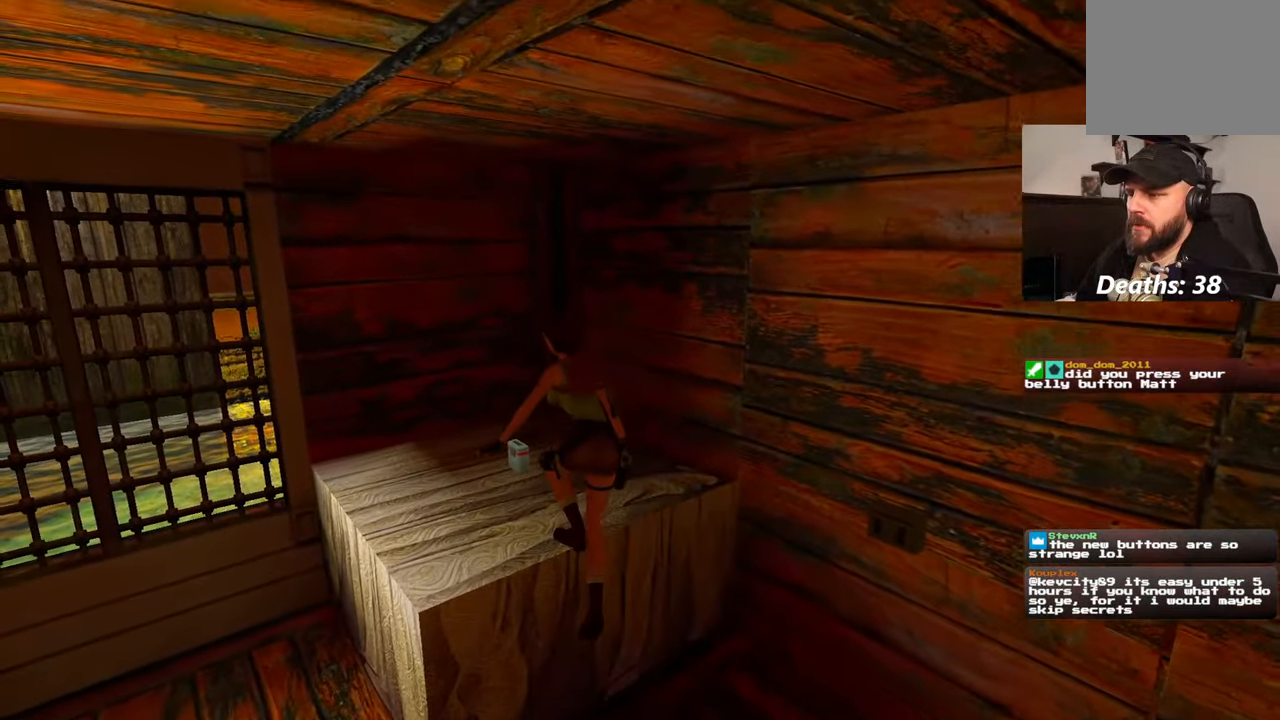
{"dt_ms": 500, "buttons": [], "left_stick": "center", "right_stick": "center", "events": [[434, "left_stick", "center"]]}
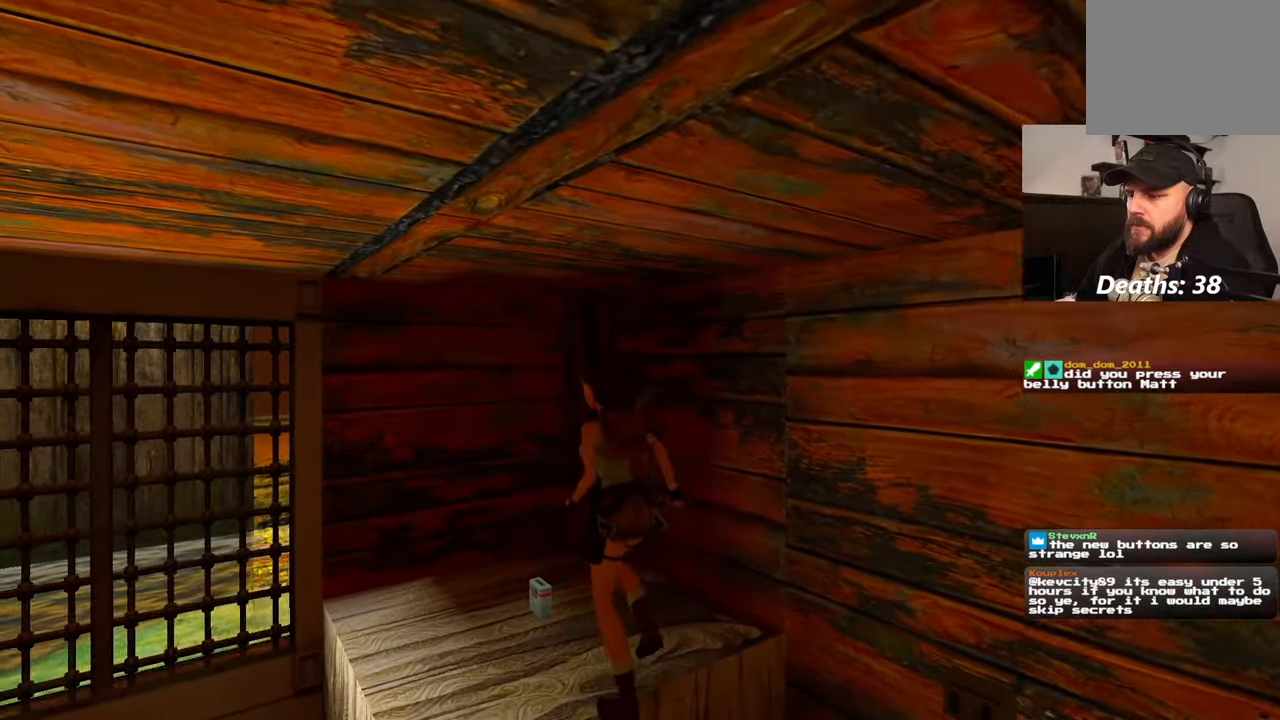
{"dt_ms": 500, "buttons": ["CROSS"], "left_stick": "center", "right_stick": "center", "events": [[300, "CROSS", "down"]]}
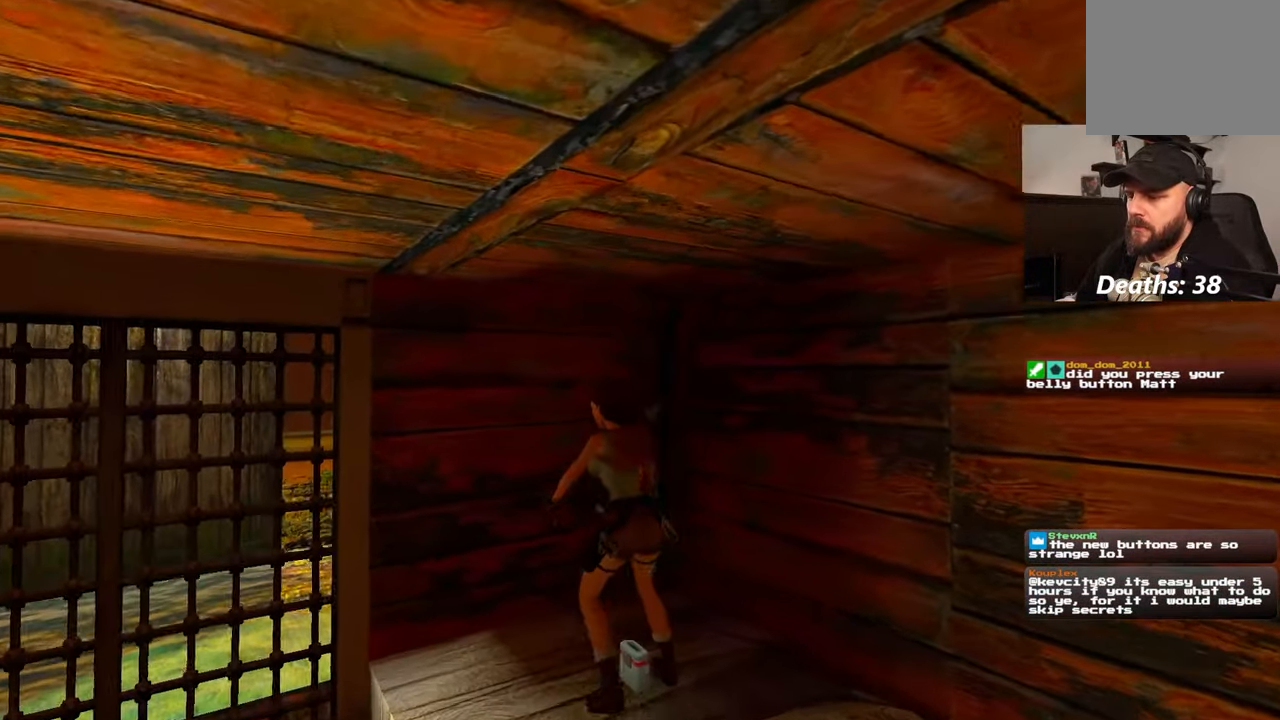
{"dt_ms": 500, "buttons": ["CROSS"], "left_stick": "center", "right_stick": "center", "events": []}
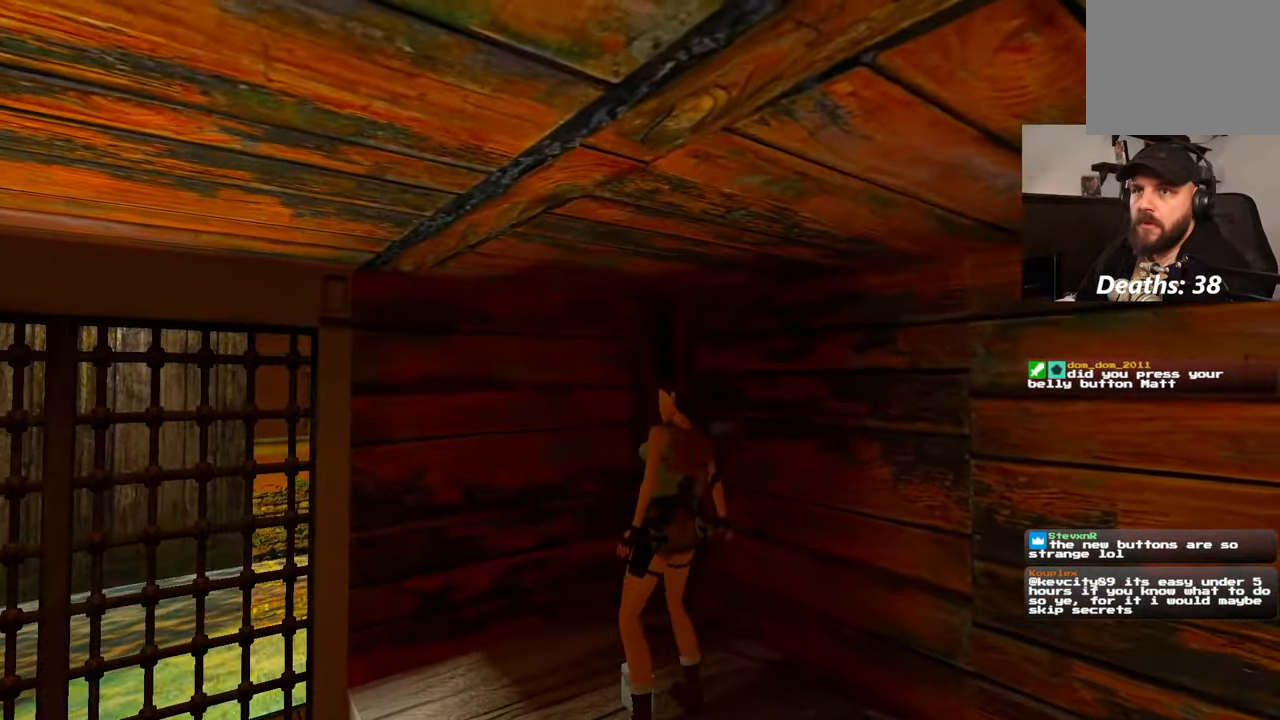
{"dt_ms": 500, "buttons": [], "left_stick": "center", "right_stick": "center"}
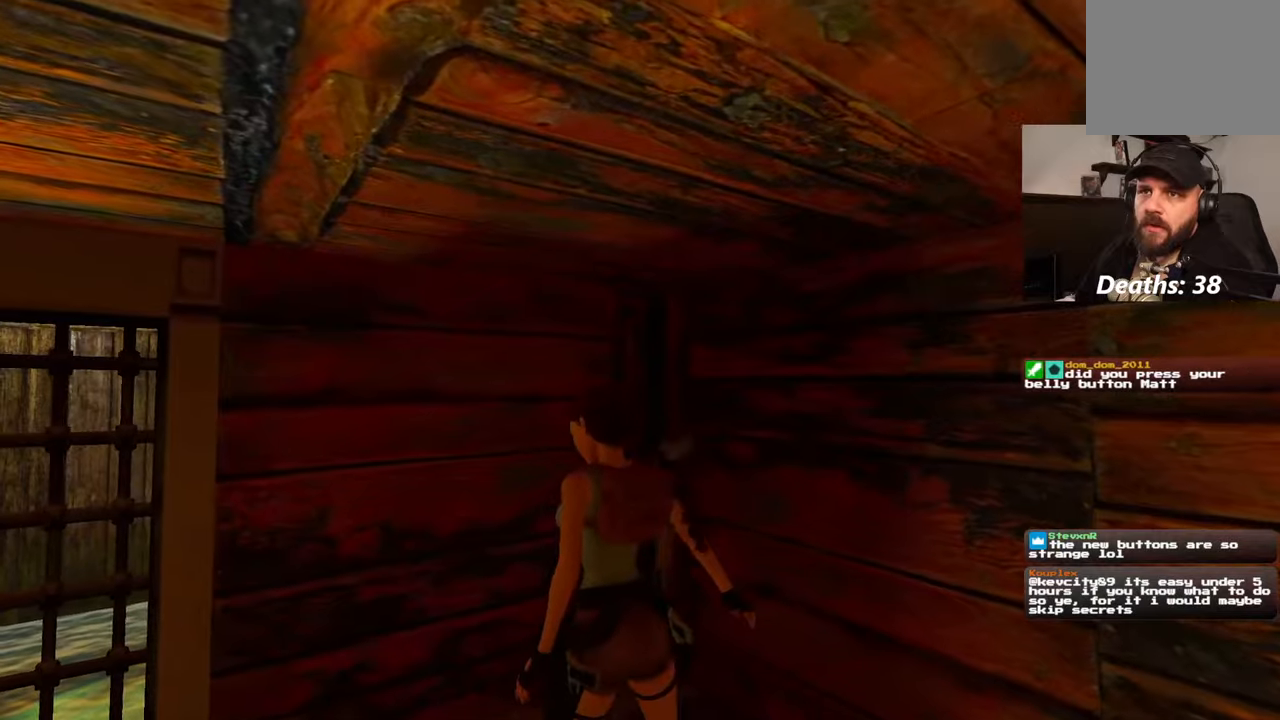
{"dt_ms": 500, "buttons": [], "left_stick": "center", "right_stick": "down-right", "events": [[100, "right_stick", "down-right"], [167, "START", "down"], [484, "START", "up"]]}
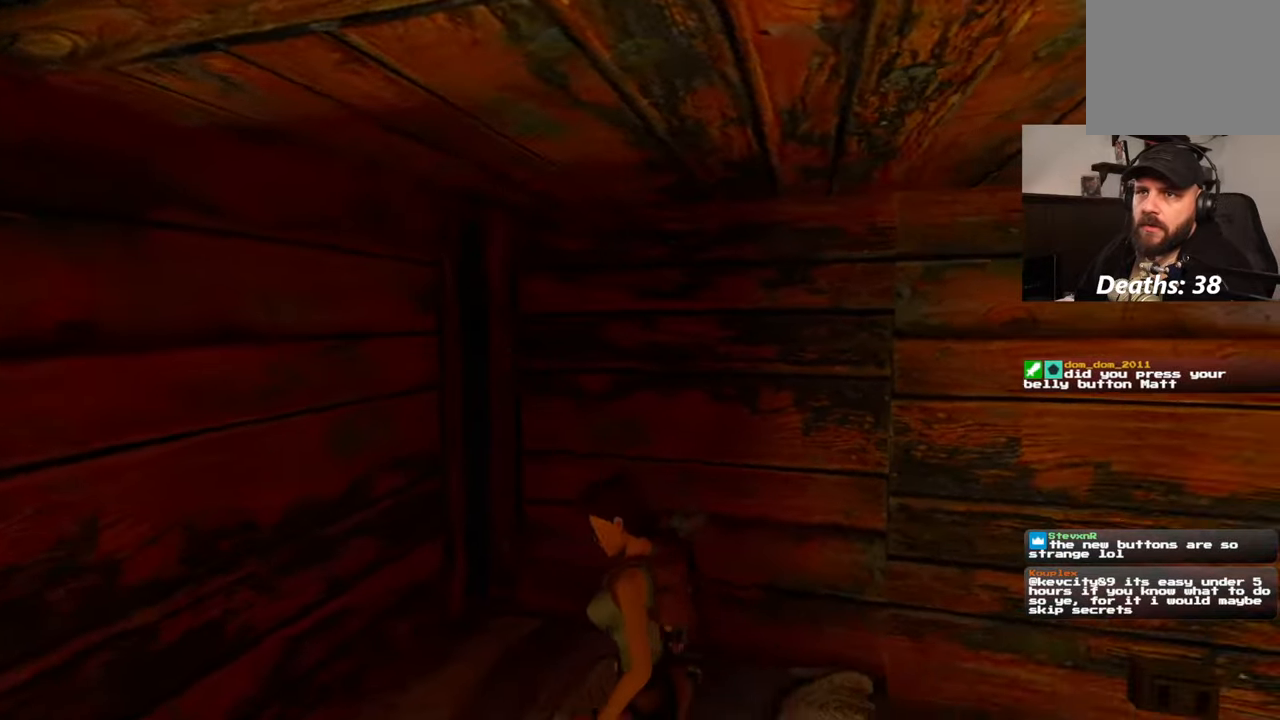
{"dt_ms": 500, "buttons": [], "left_stick": "right", "right_stick": "center"}
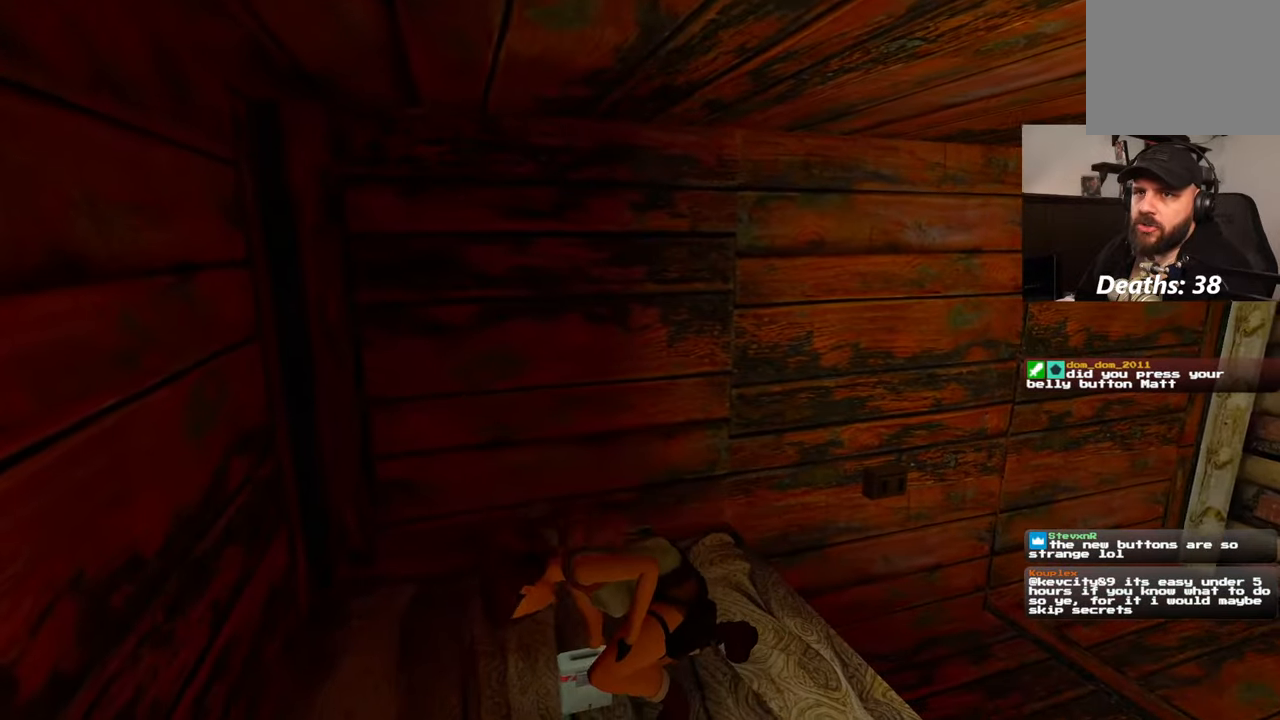
{"dt_ms": 500, "buttons": [], "left_stick": "right", "right_stick": "center", "events": [[317, "right_stick", "left"], [467, "right_stick", "center"]]}
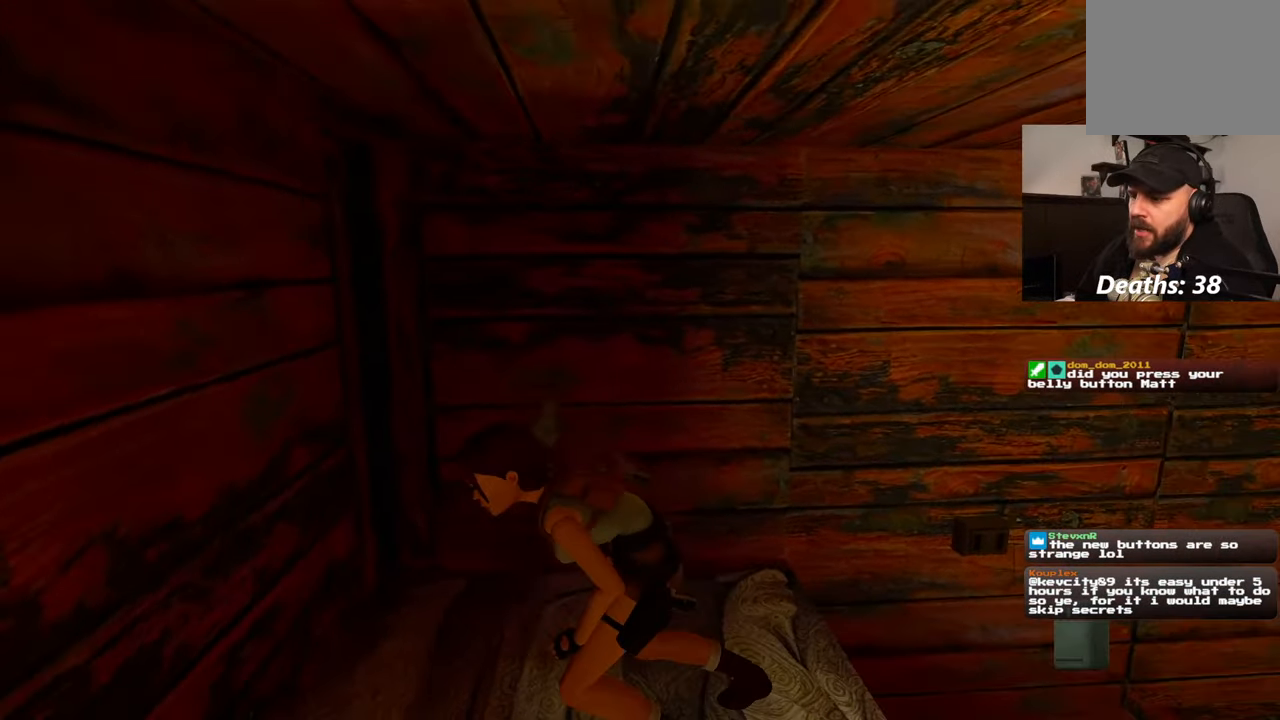
{"dt_ms": 500, "buttons": [], "left_stick": "right", "right_stick": "center", "events": []}
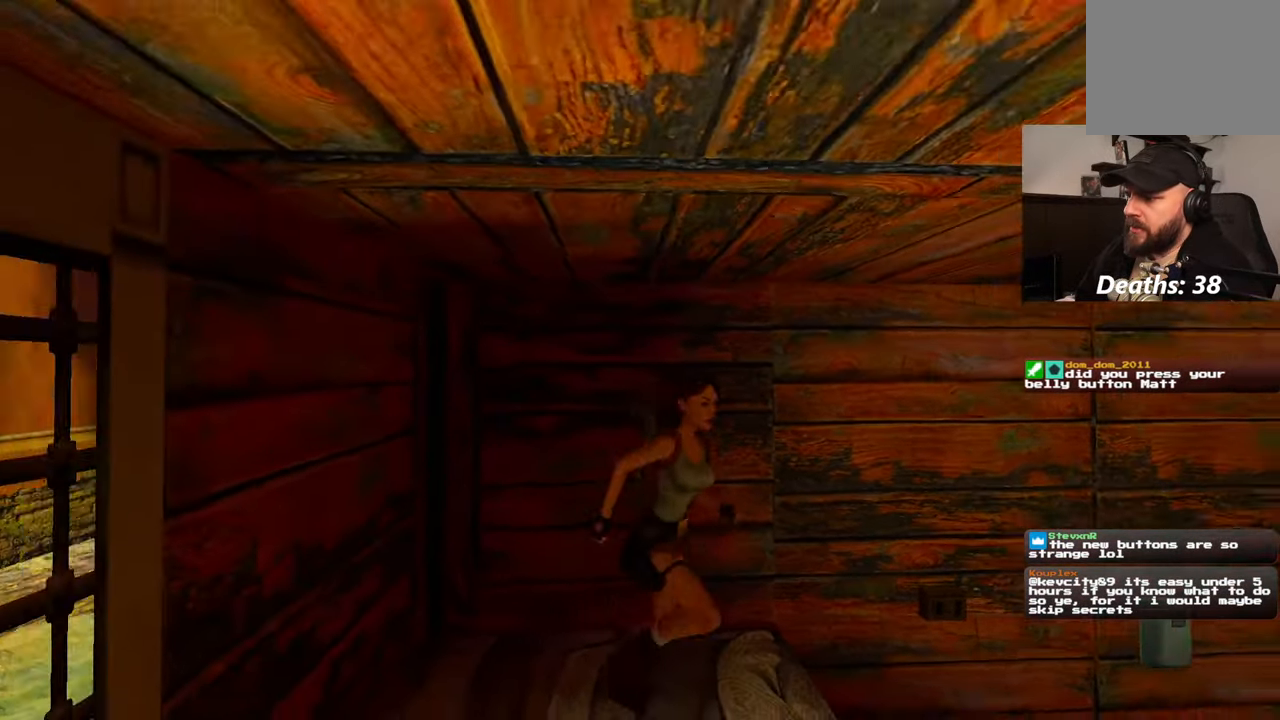
{"dt_ms": 500, "buttons": [], "left_stick": "up", "right_stick": "center", "events": [[150, "right_stick", "down-left"], [267, "left_stick", "up-right"], [300, "right_stick", "down"], [417, "right_stick", "center"], [467, "left_stick", "up"]]}
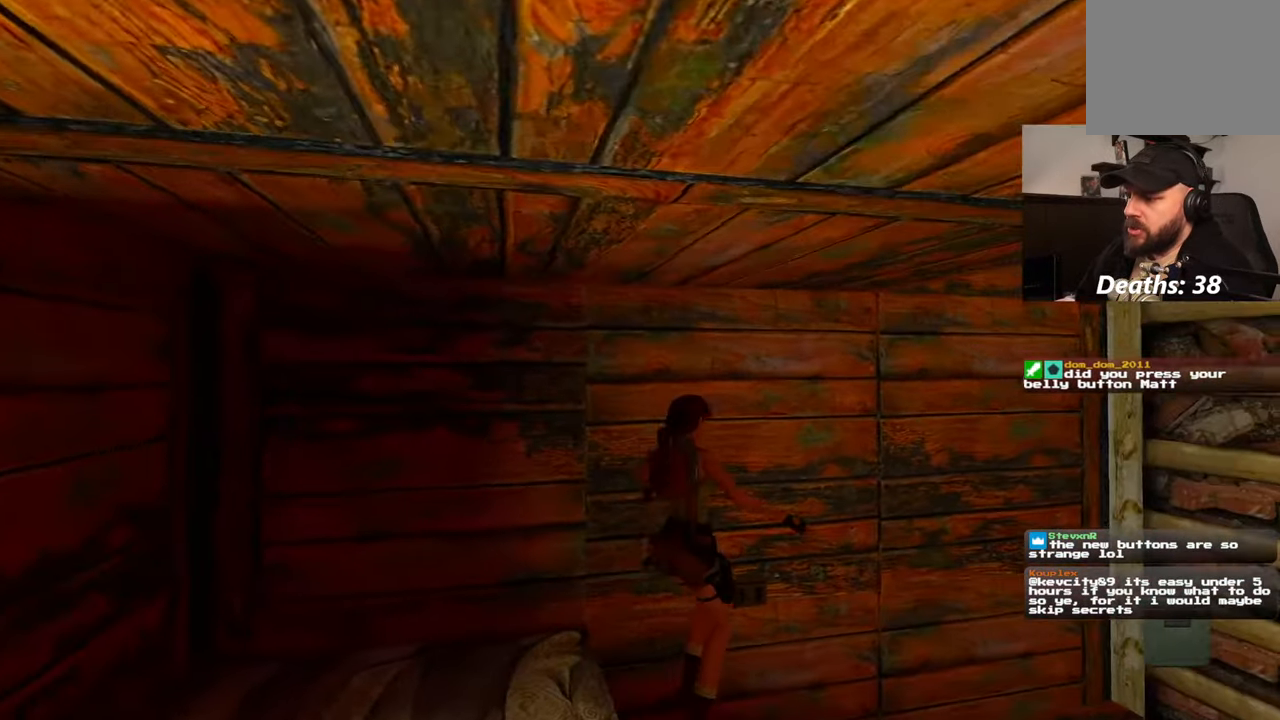
{"dt_ms": 500, "buttons": [], "left_stick": "up-left", "right_stick": "left", "events": [[367, "left_stick", "up-left"], [450, "right_stick", "left"]]}
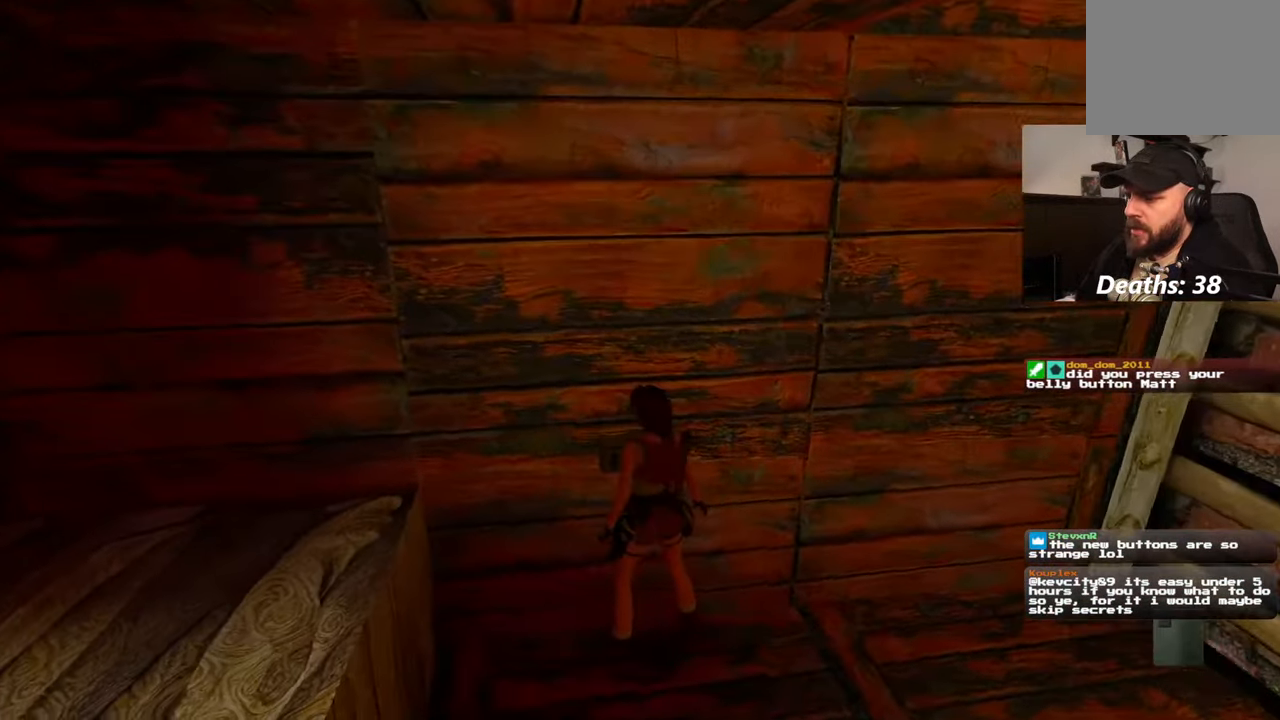
{"dt_ms": 500, "buttons": [], "left_stick": "center", "right_stick": "center", "events": [[34, "left_stick", "up"], [50, "right_stick", "center"], [117, "CROSS", "down"], [167, "left_stick", "center"], [234, "START", "down"], [267, "CROSS", "up"], [300, "START", "up"]]}
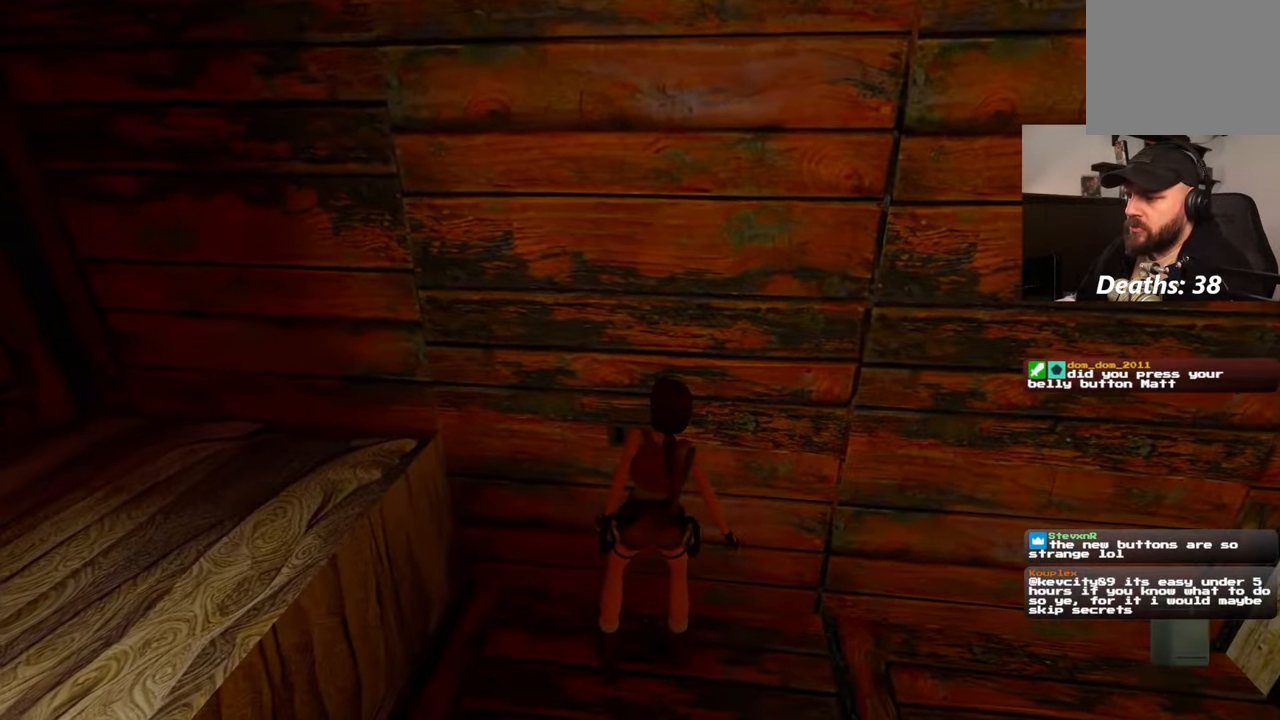
{"dt_ms": 500, "buttons": [], "left_stick": "center", "right_stick": "center", "events": [[300, "right_stick", "right"], [467, "right_stick", "center"]]}
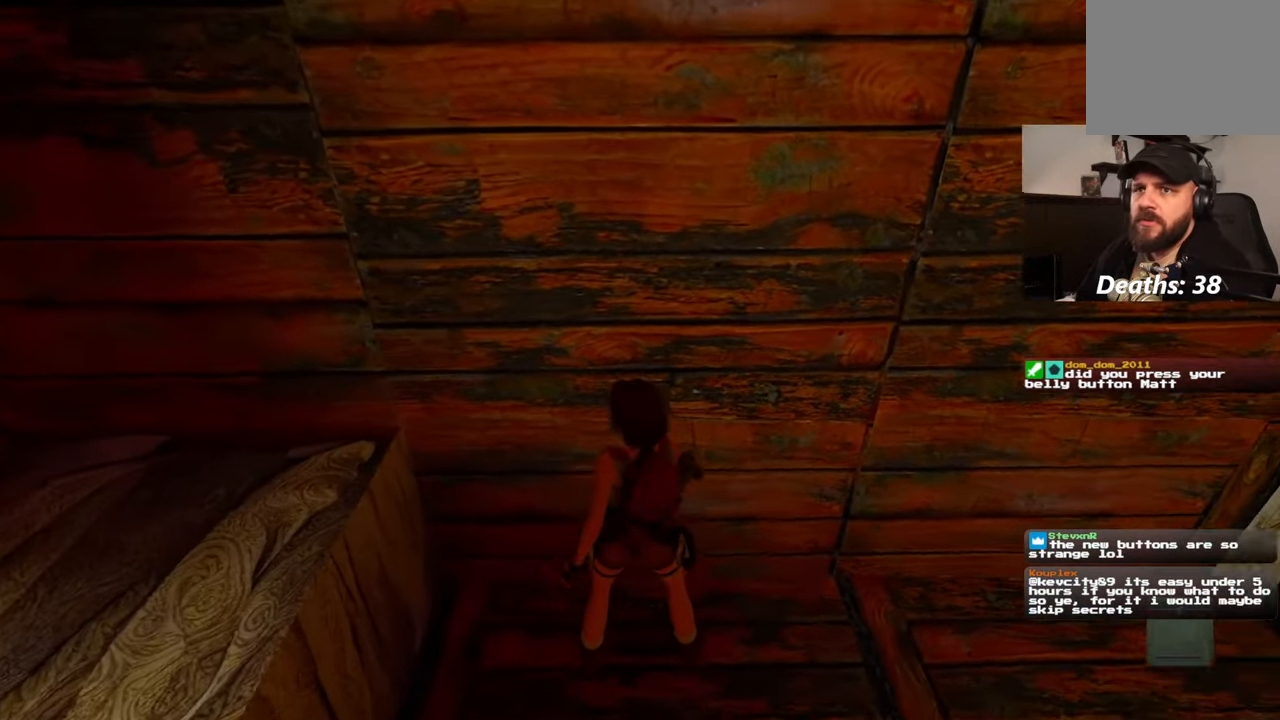
{"dt_ms": 500, "buttons": [], "left_stick": "center", "right_stick": "right", "events": [[334, "right_stick", "right"]]}
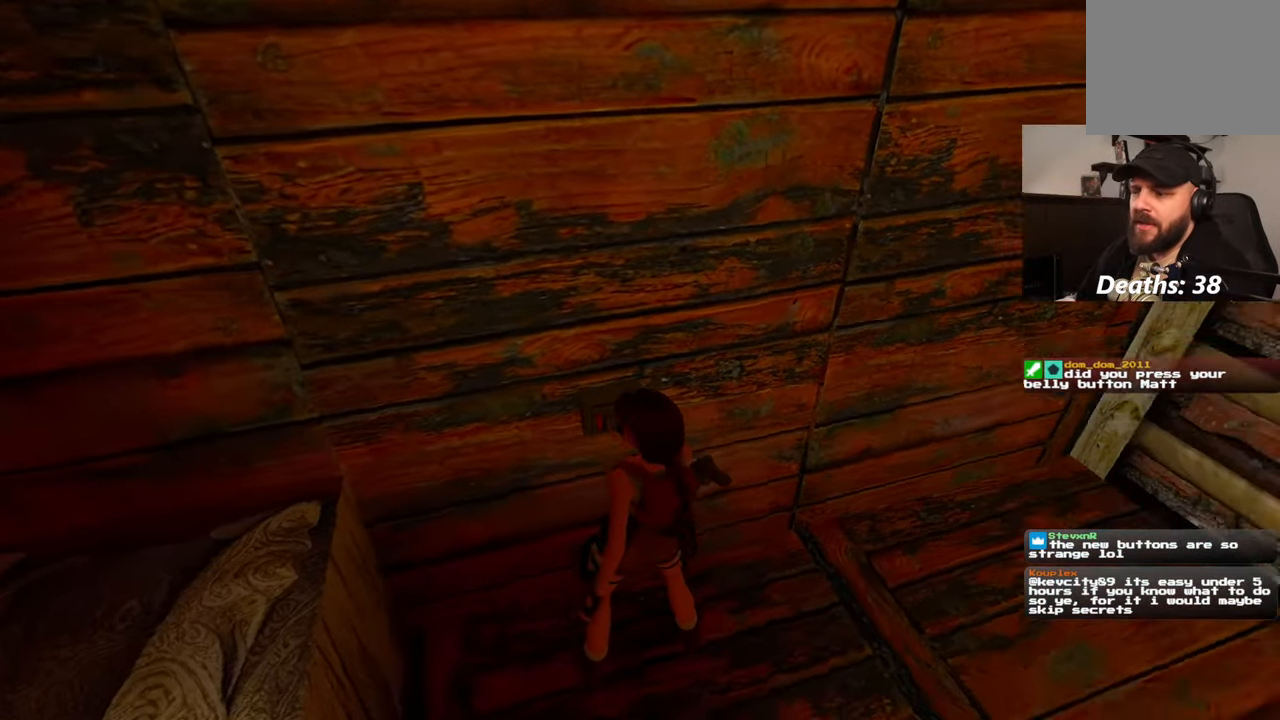
{"dt_ms": 500, "buttons": [], "left_stick": "up-right", "right_stick": "center", "events": [[84, "left_stick", "right"], [317, "right_stick", "up-right"], [417, "left_stick", "up-right"], [450, "right_stick", "center"]]}
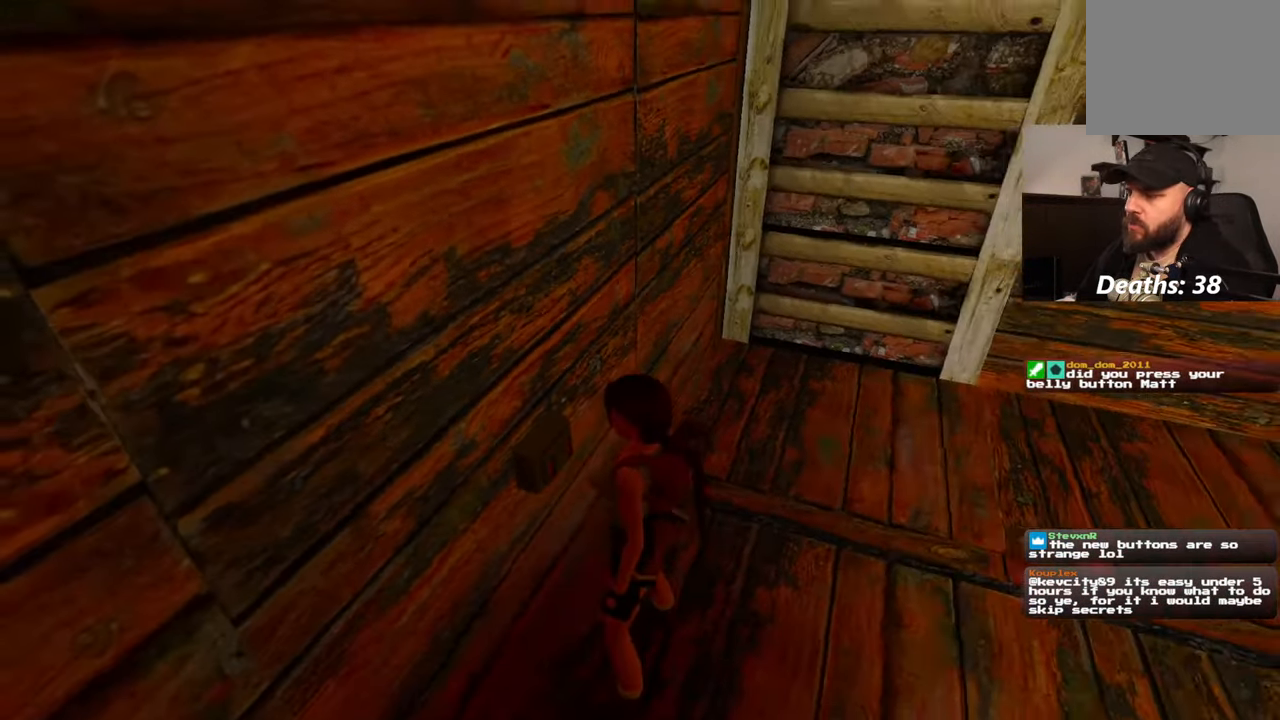
{"dt_ms": 500, "buttons": [], "left_stick": "up-right", "right_stick": "center", "events": [[300, "right_stick", "right"], [417, "right_stick", "center"]]}
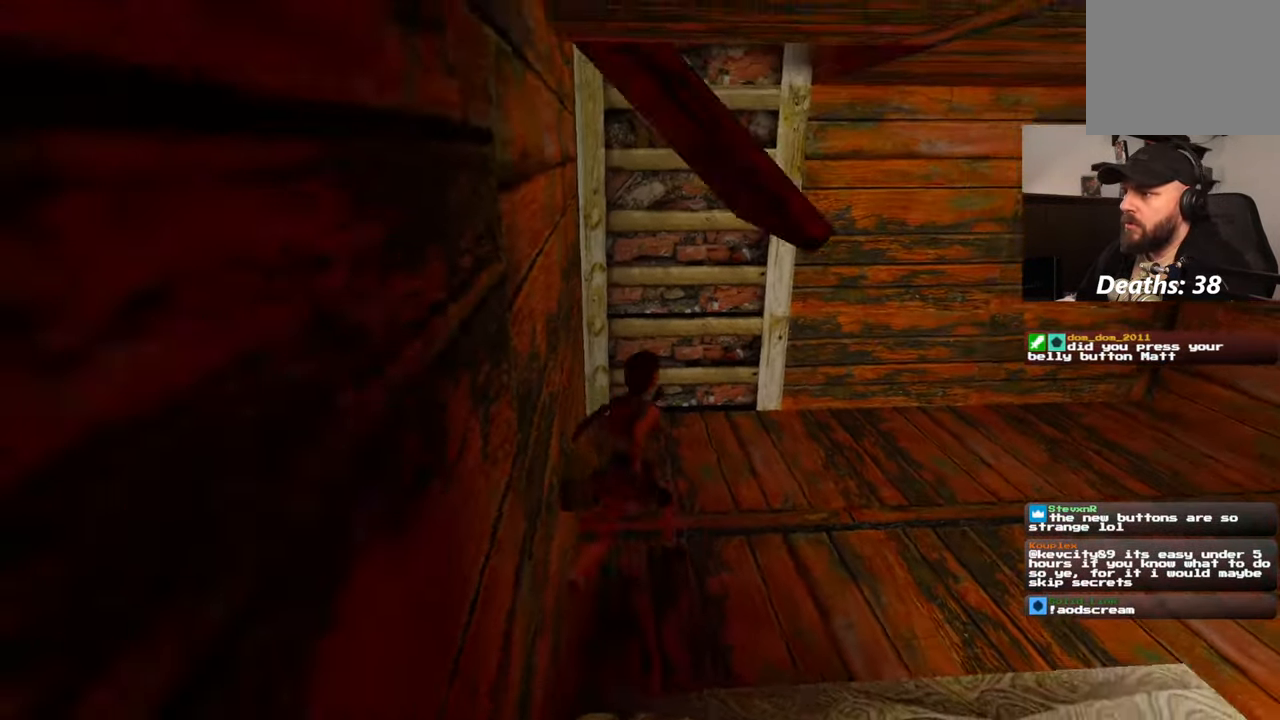
{"dt_ms": 500, "buttons": [], "left_stick": "up", "right_stick": "center", "events": [[184, "left_stick", "up"], [267, "right_stick", "left"], [400, "right_stick", "center"]]}
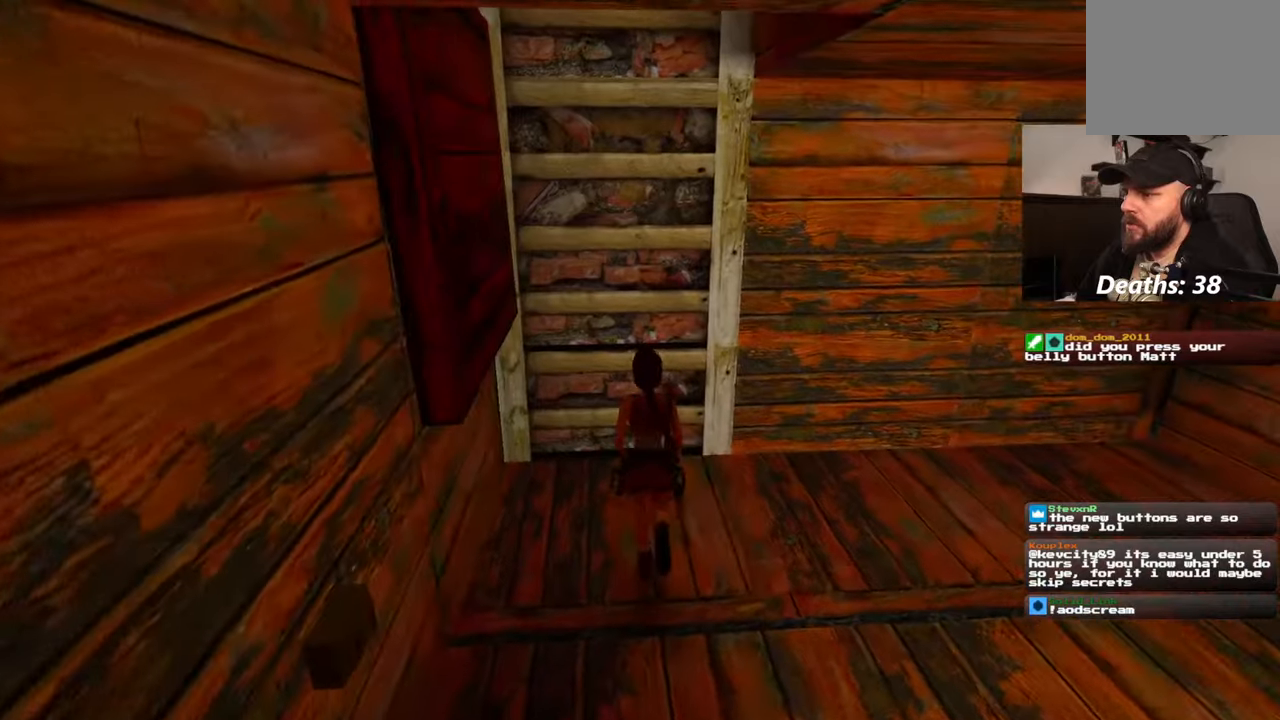
{"dt_ms": 500, "buttons": [], "left_stick": "center", "right_stick": "center", "events": [[300, "DPAD_DOWN", "down"], [367, "DPAD_DOWN", "up"], [384, "left_stick", "center"]]}
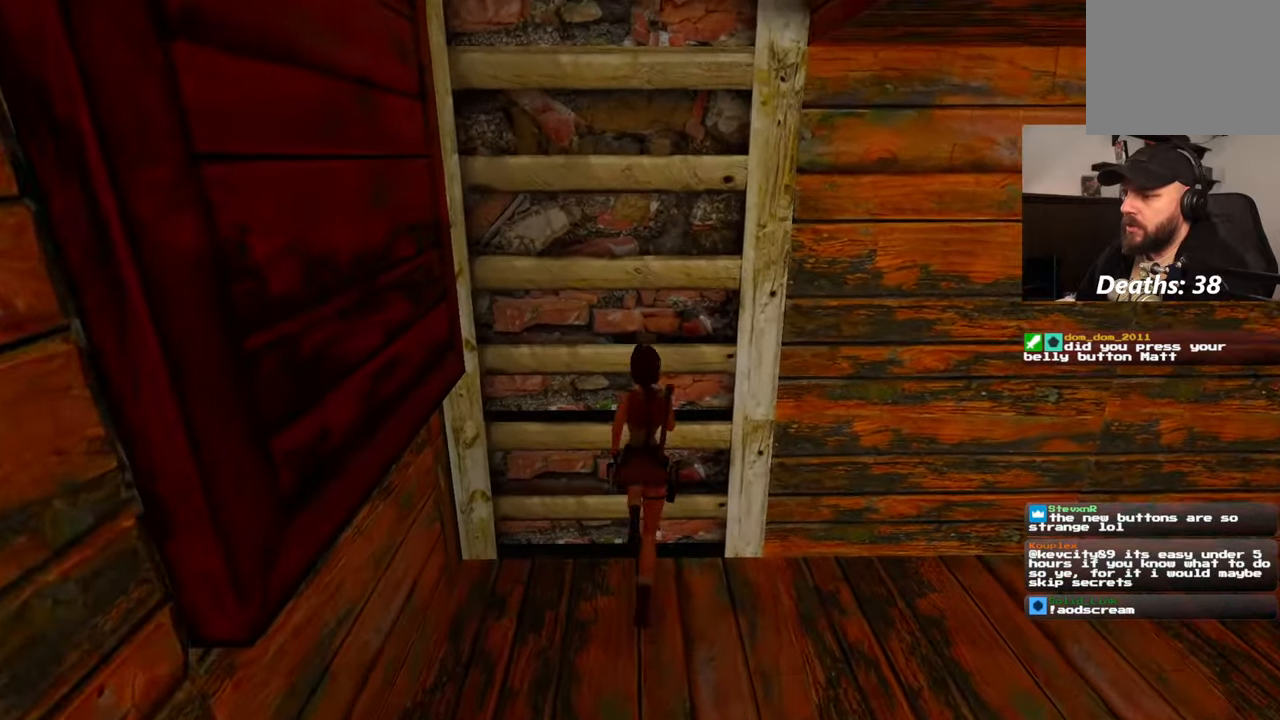
{"dt_ms": 1000, "buttons": ["R2"], "left_stick": "center", "right_stick": "center"}
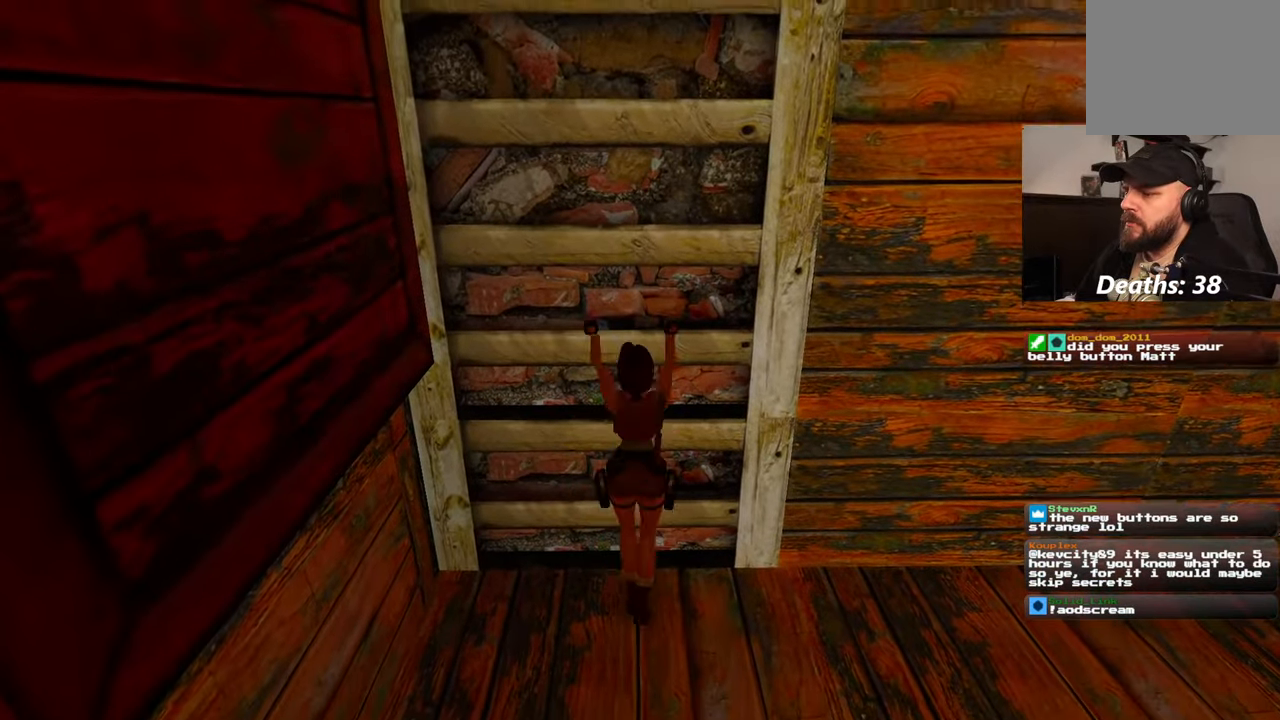
{"dt_ms": 500, "buttons": ["R2"], "left_stick": "center", "right_stick": "center", "events": []}